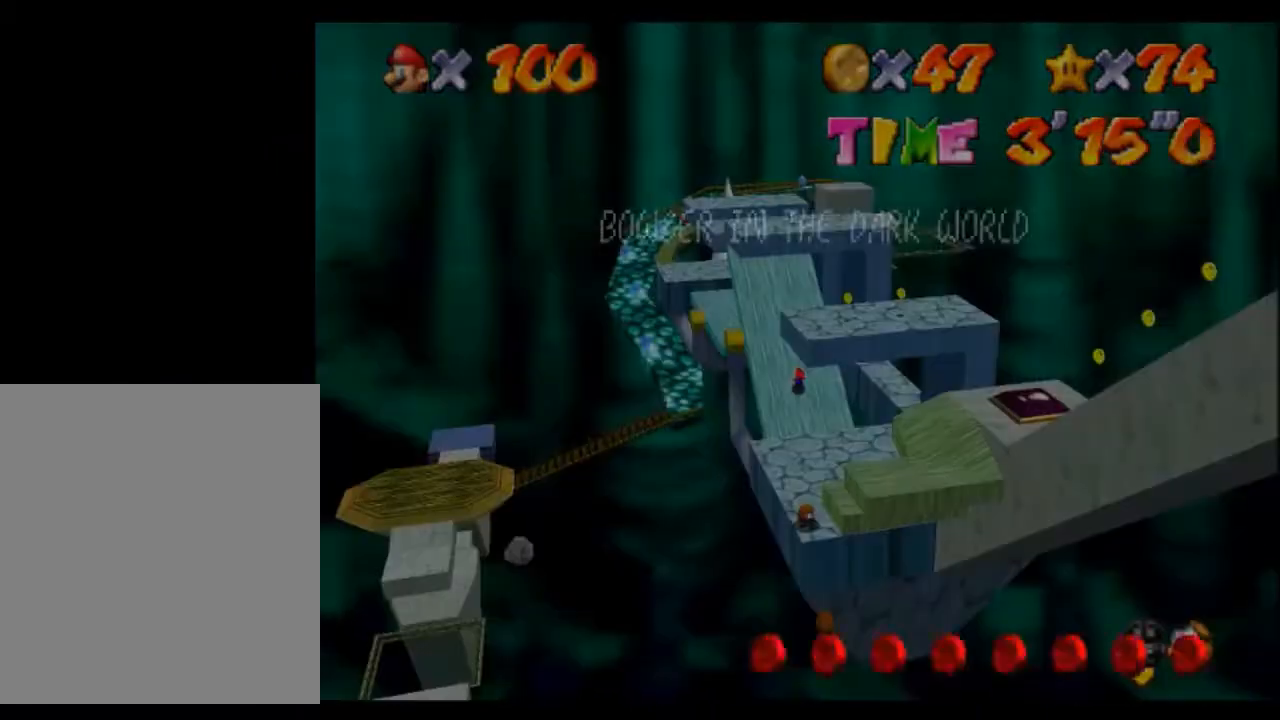
Gameplay with a controller (Nintendo layout); each line is a JSON object with the inputs held at the frame after it. "events" lists button and stick changes between this image and that frame as [ms after this image, input, new state], when the widget could be followed in between. Not read: L3 R3 START Z.
{"buttons": ["A"], "left_stick": "left", "events": [[67, "left_stick", "center"], [467, "left_stick", "left"]]}
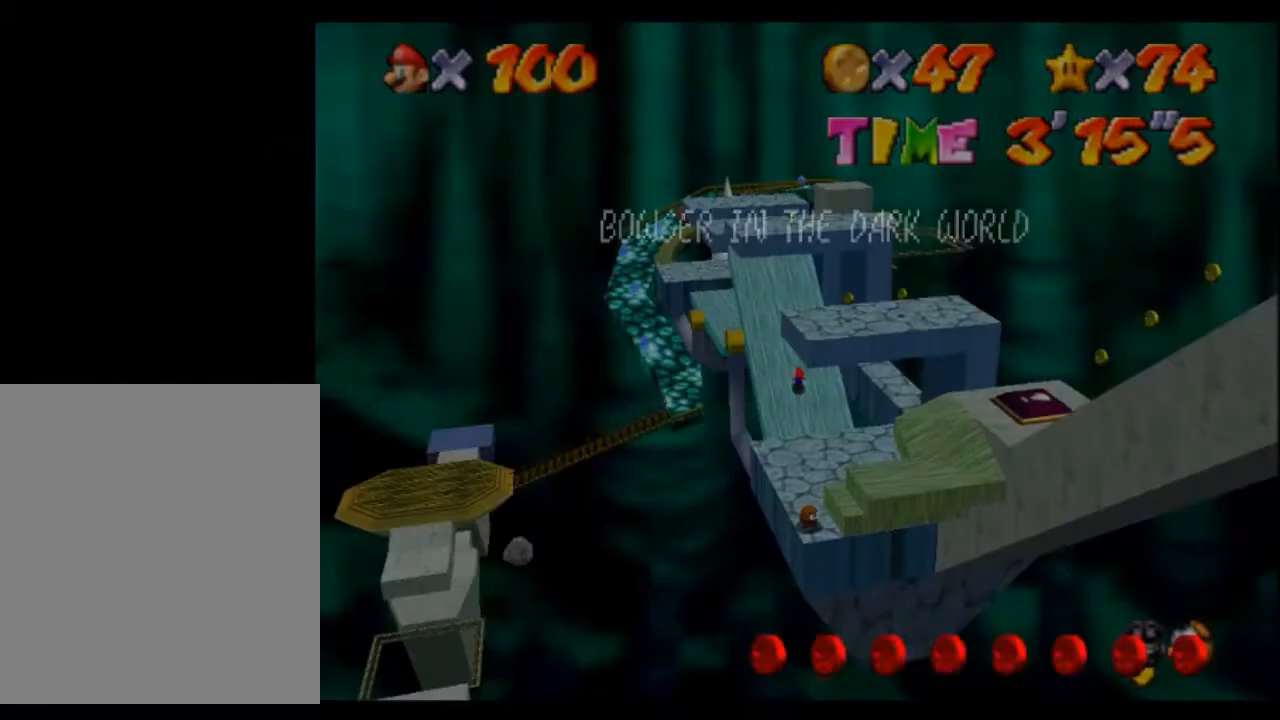
{"buttons": ["A"], "left_stick": "center", "events": [[500, "left_stick", "center"]]}
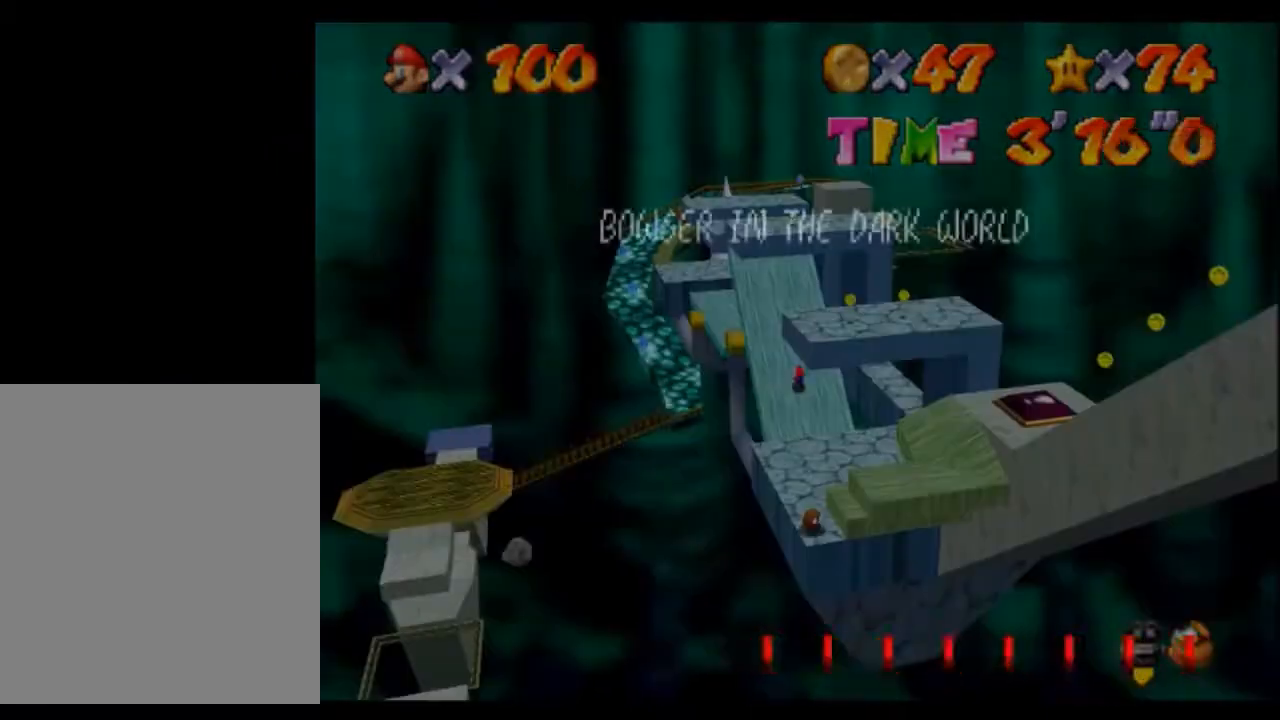
{"buttons": ["A"], "left_stick": "left", "events": [[334, "left_stick", "left"]]}
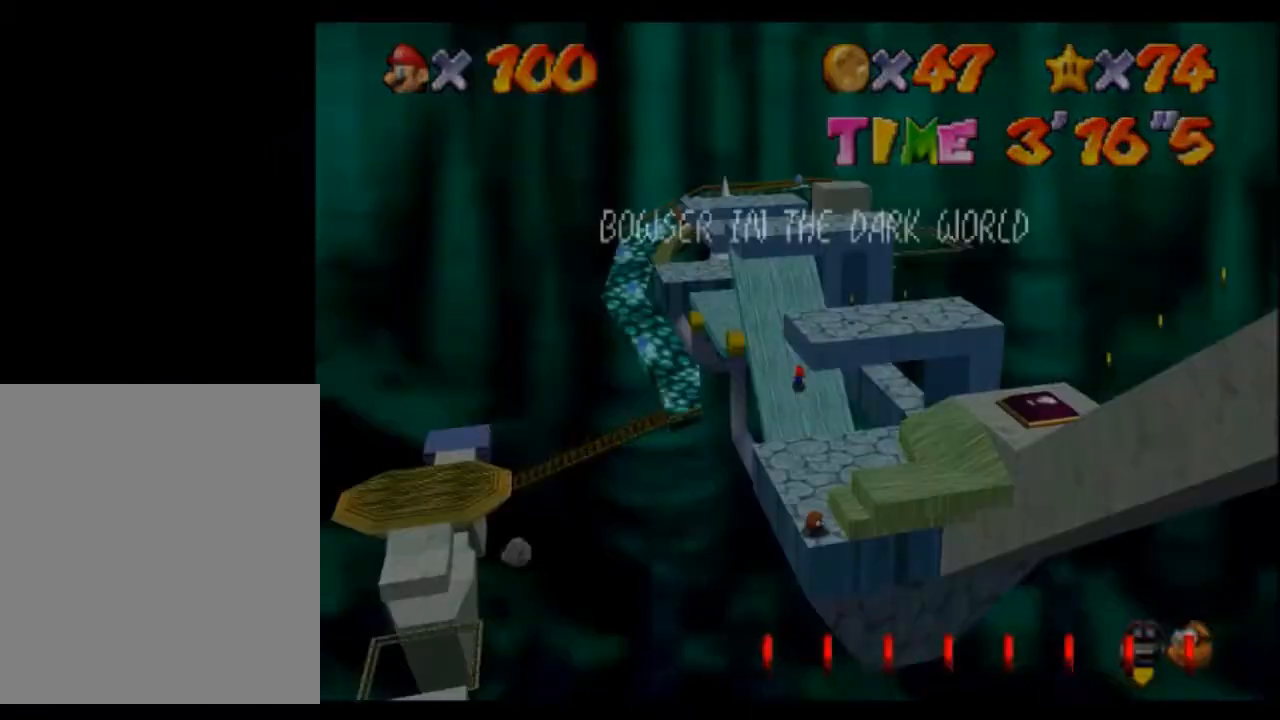
{"buttons": ["A"], "left_stick": "center", "events": [[367, "left_stick", "center"]]}
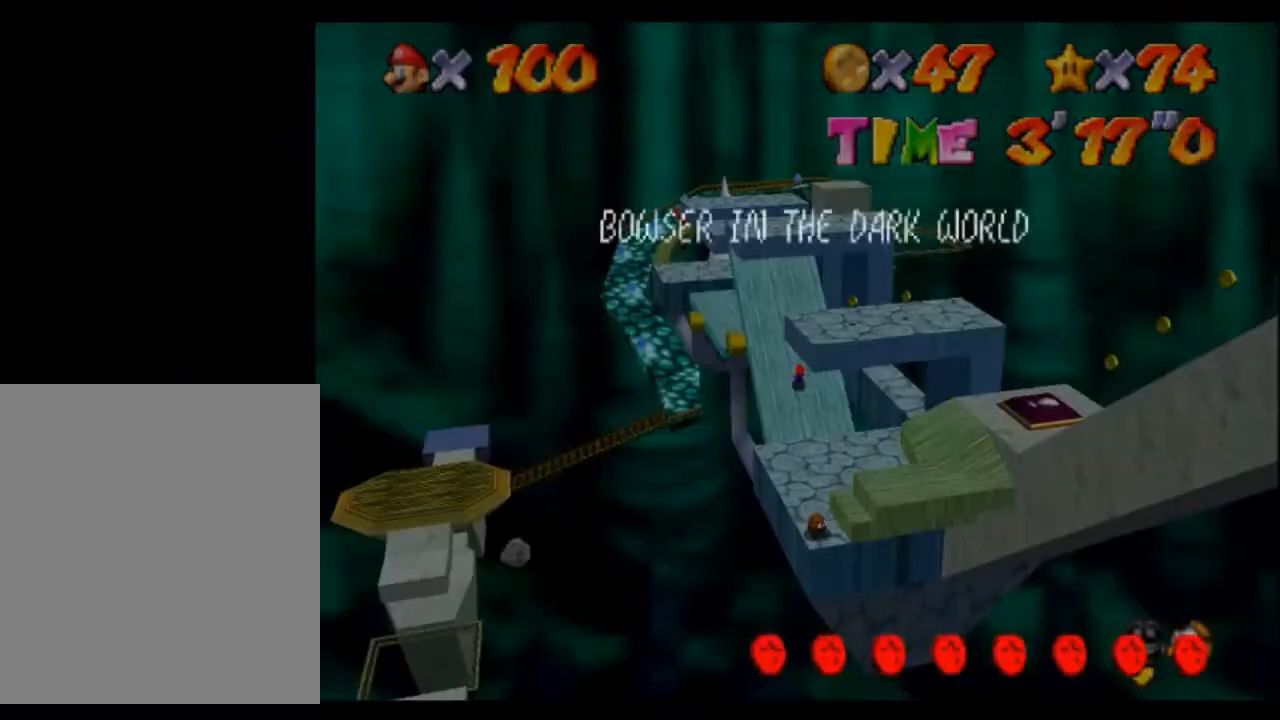
{"buttons": ["A"], "left_stick": "left", "events": [[267, "left_stick", "left"]]}
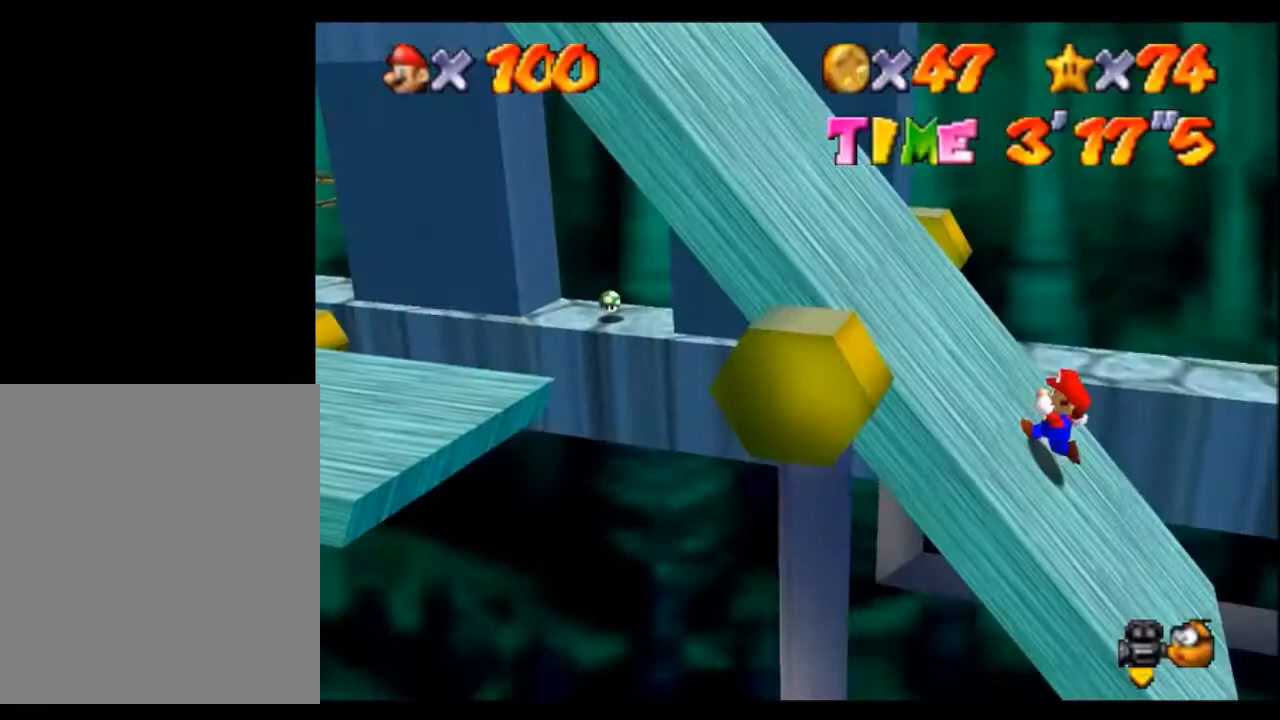
{"buttons": ["A"], "left_stick": "center", "events": [[300, "left_stick", "center"]]}
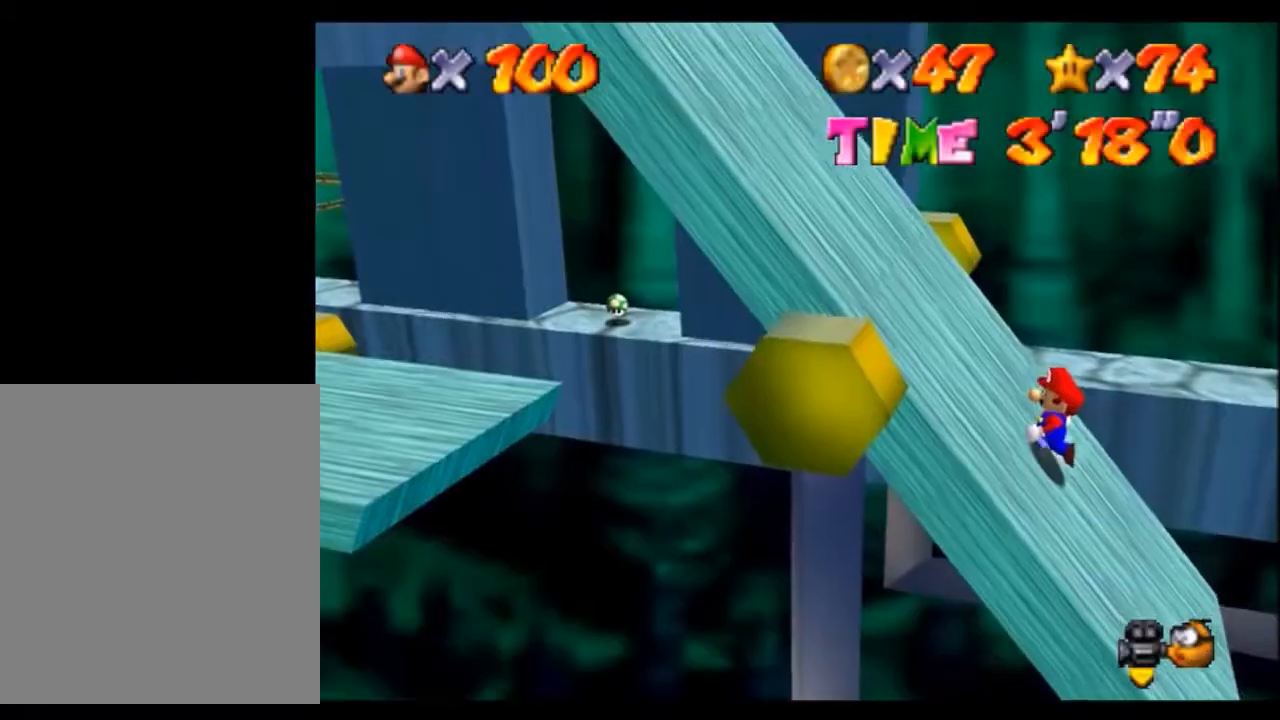
{"buttons": ["A"], "left_stick": "left", "events": [[167, "left_stick", "left"]]}
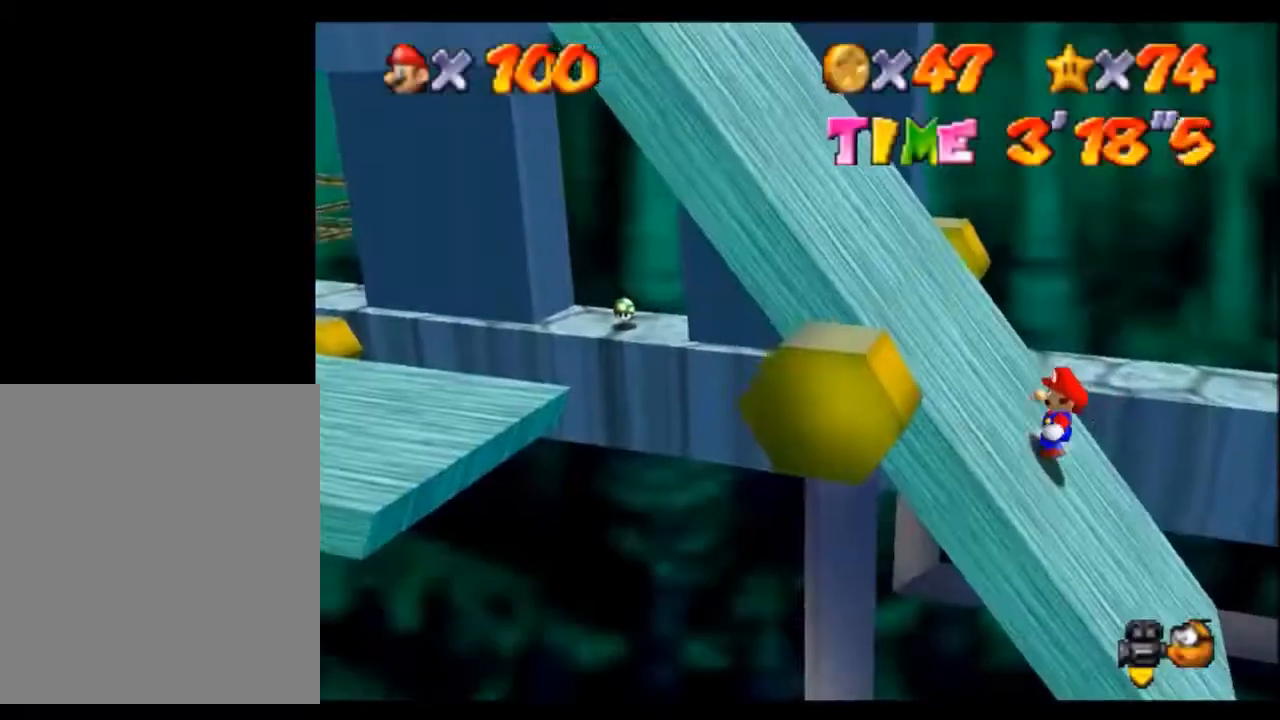
{"buttons": ["A"], "left_stick": "center", "events": [[233, "left_stick", "center"]]}
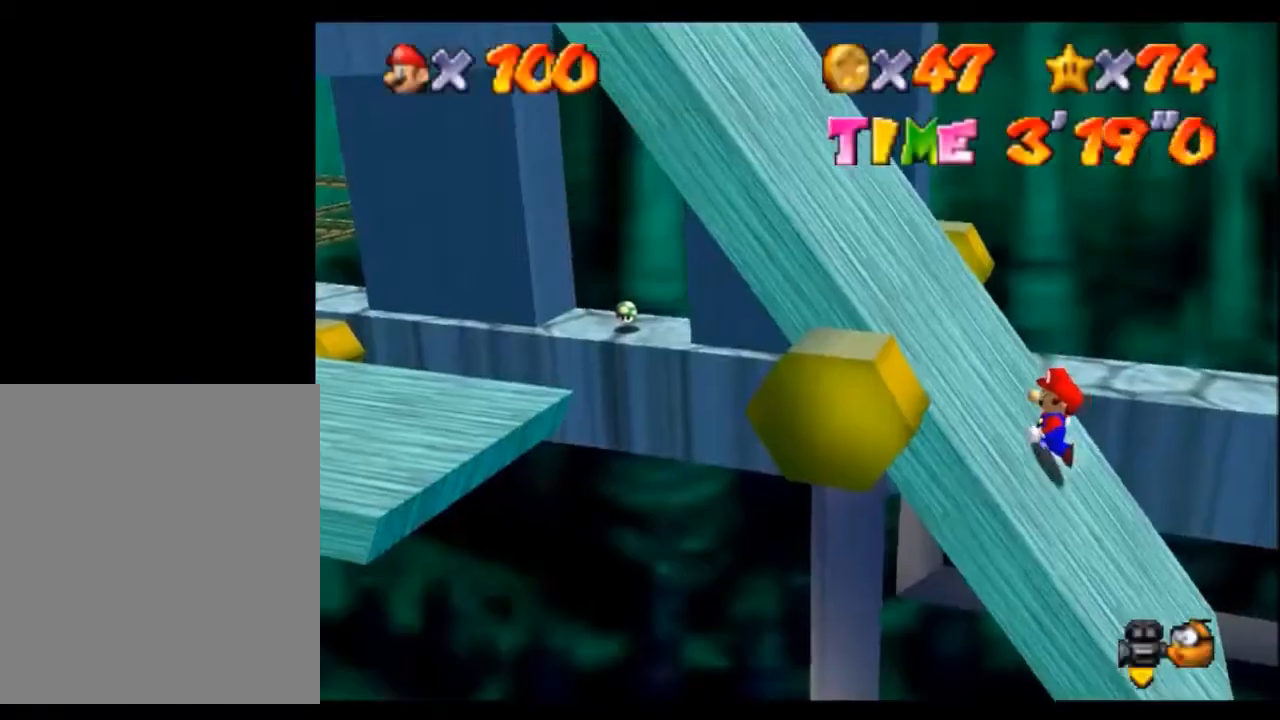
{"buttons": ["A"], "left_stick": "left", "events": [[100, "left_stick", "left"]]}
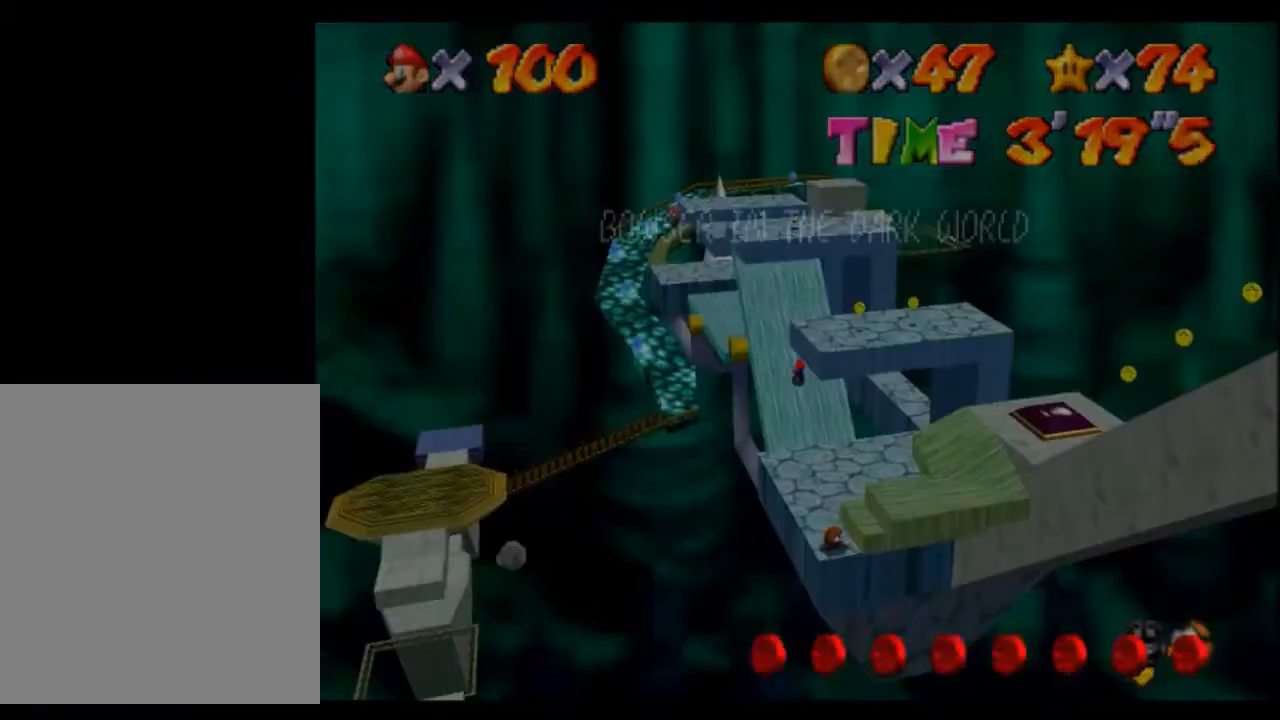
{"buttons": ["A"], "left_stick": "center", "events": [[167, "left_stick", "center"]]}
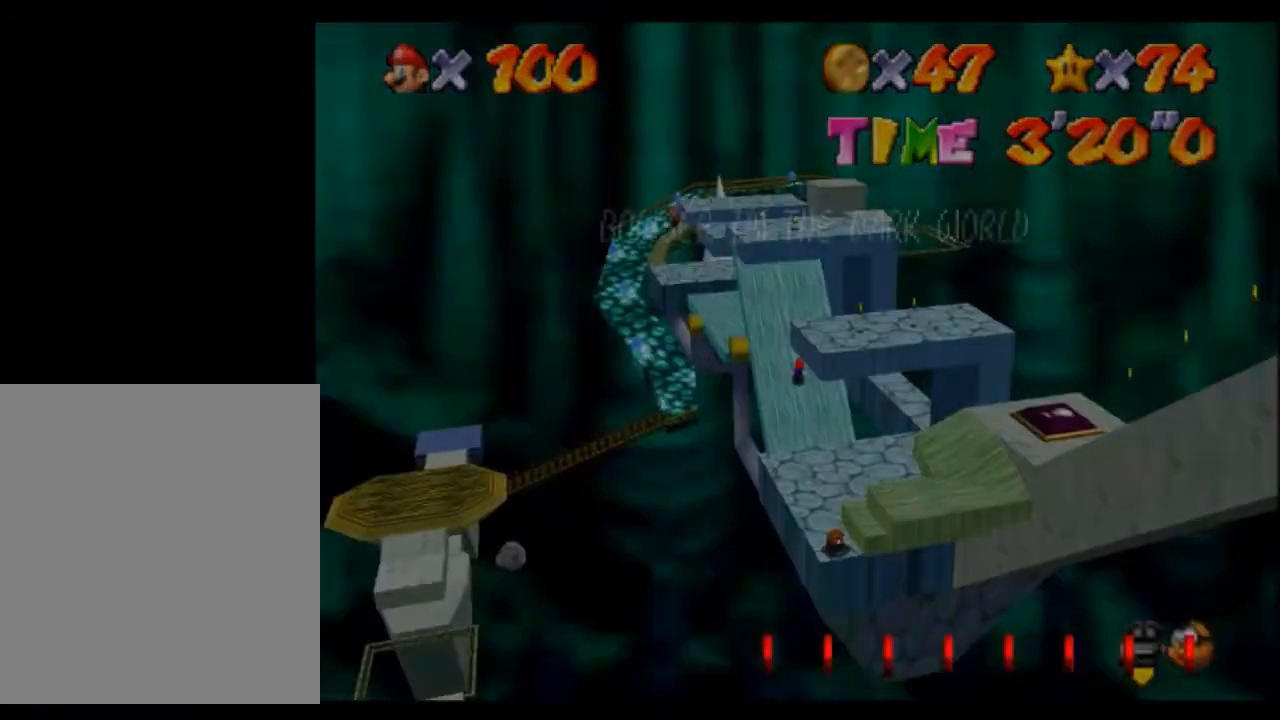
{"buttons": ["A"], "left_stick": "left", "events": [[34, "left_stick", "left"]]}
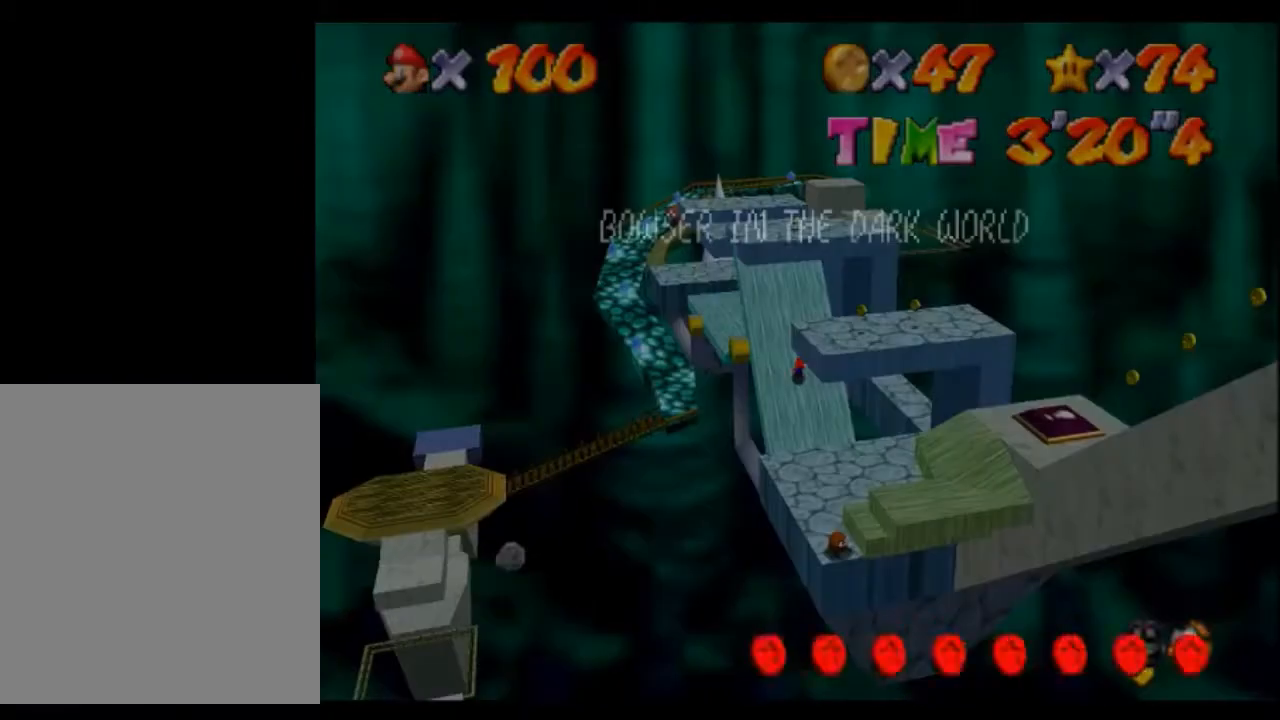
{"buttons": ["A"], "left_stick": "left", "events": [[134, "left_stick", "center"], [501, "left_stick", "left"]]}
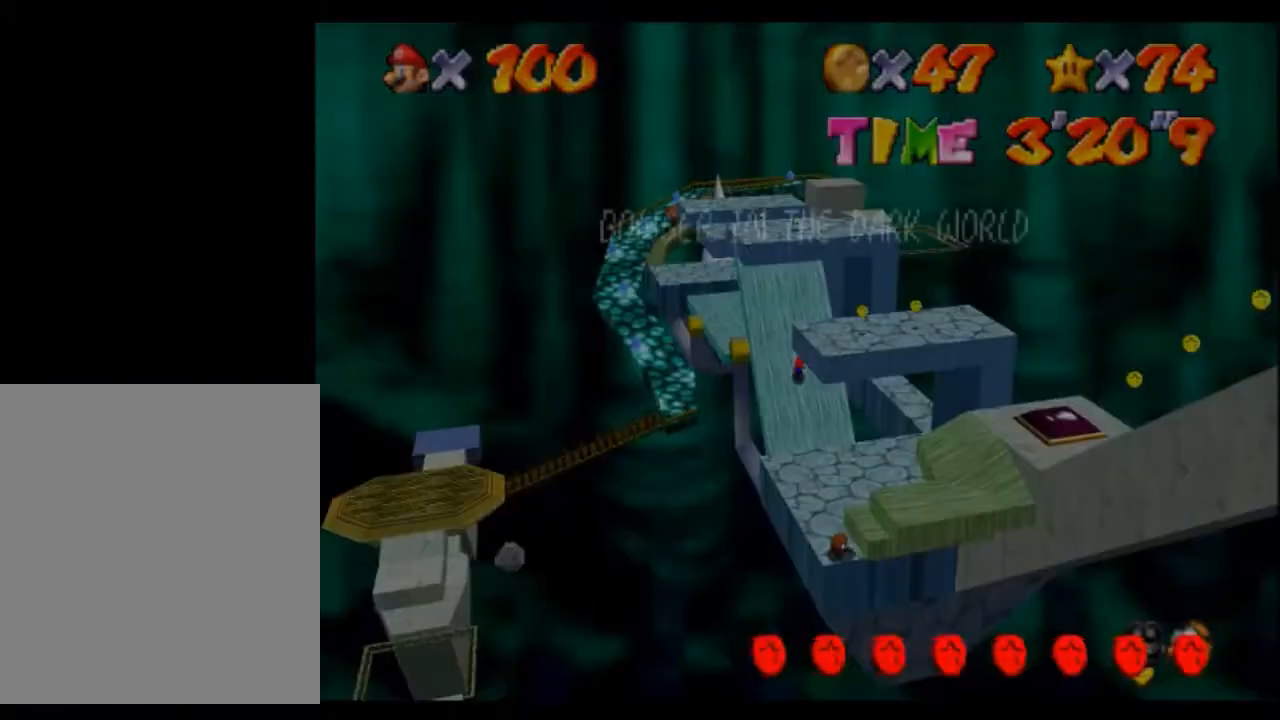
{"buttons": ["A"], "left_stick": "center", "events": [[500, "left_stick", "center"]]}
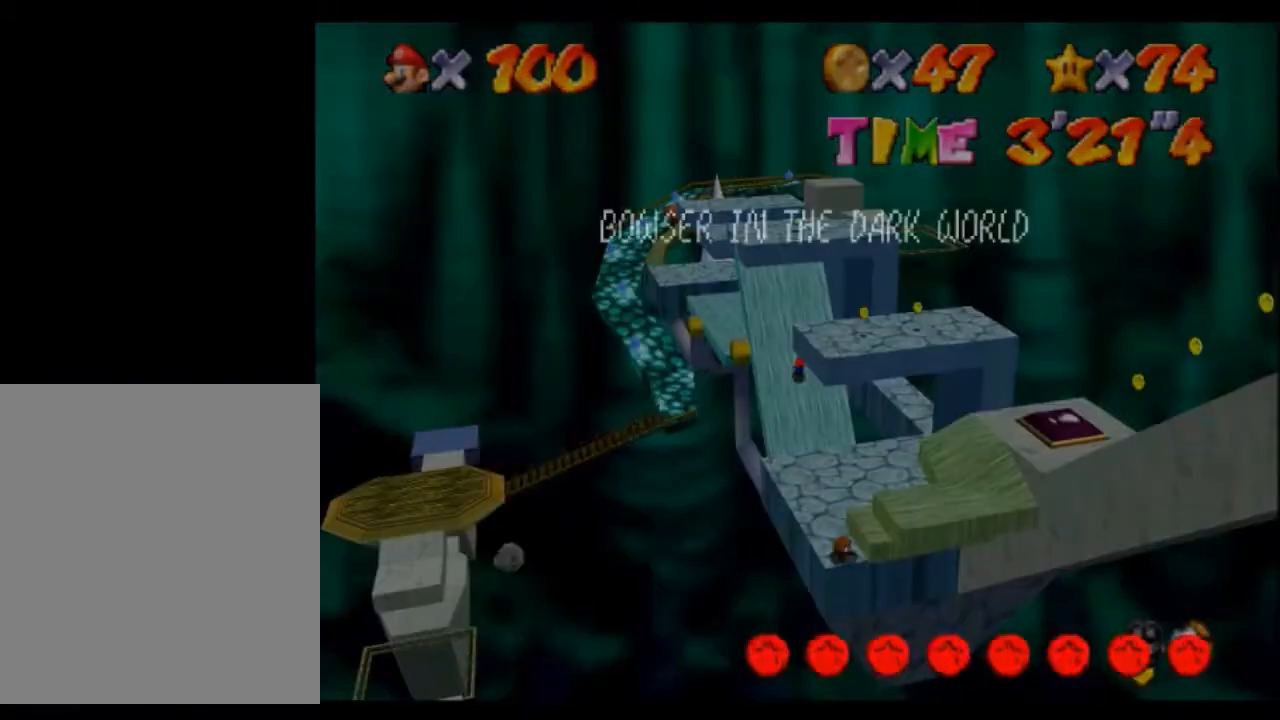
{"buttons": ["A"], "left_stick": "left", "events": [[467, "left_stick", "left"]]}
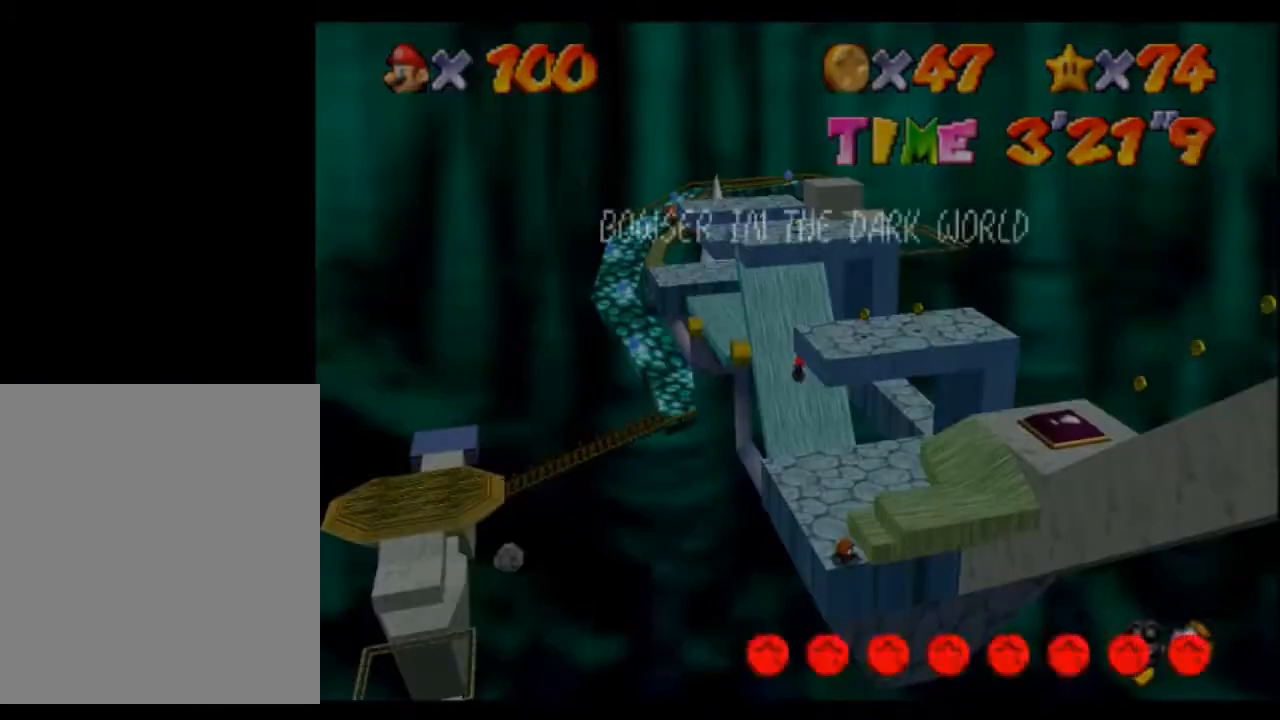
{"buttons": ["A"], "left_stick": "left", "events": []}
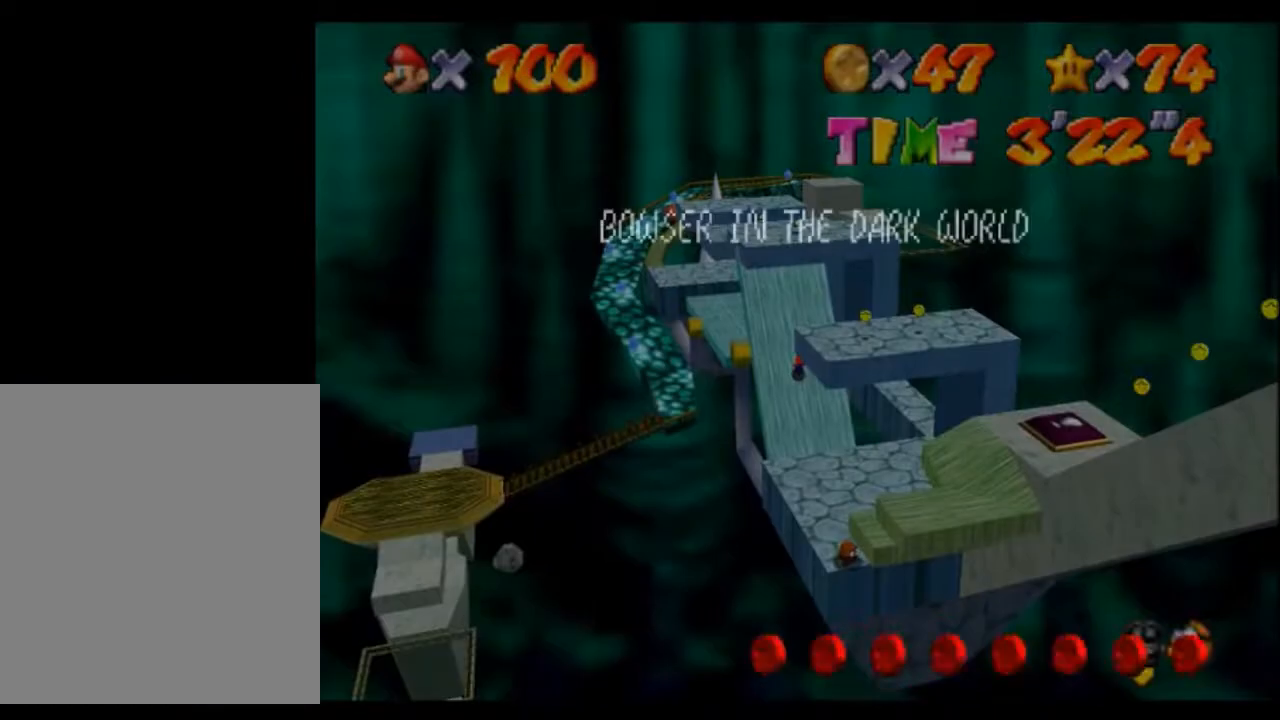
{"buttons": ["A"], "left_stick": "left", "events": [[34, "left_stick", "center"], [467, "left_stick", "left"]]}
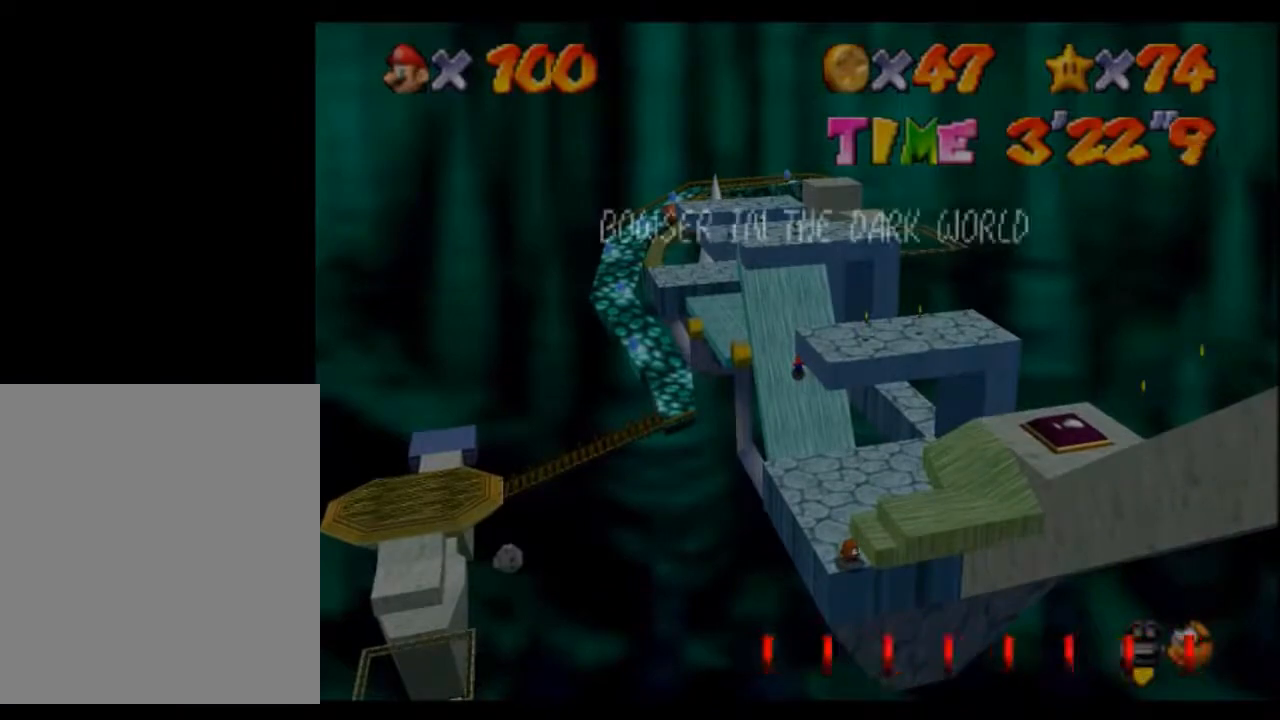
{"buttons": ["A"], "left_stick": "center", "events": [[500, "left_stick", "center"]]}
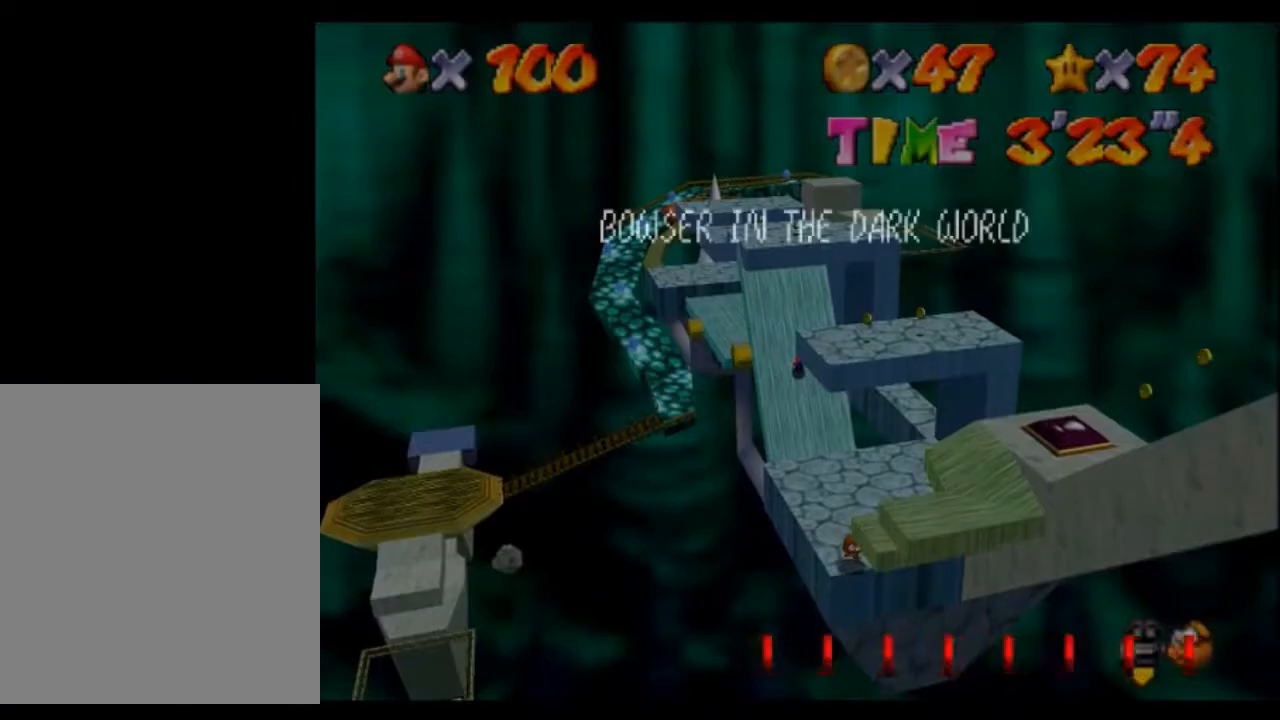
{"buttons": ["A"], "left_stick": "left", "events": [[367, "left_stick", "left"]]}
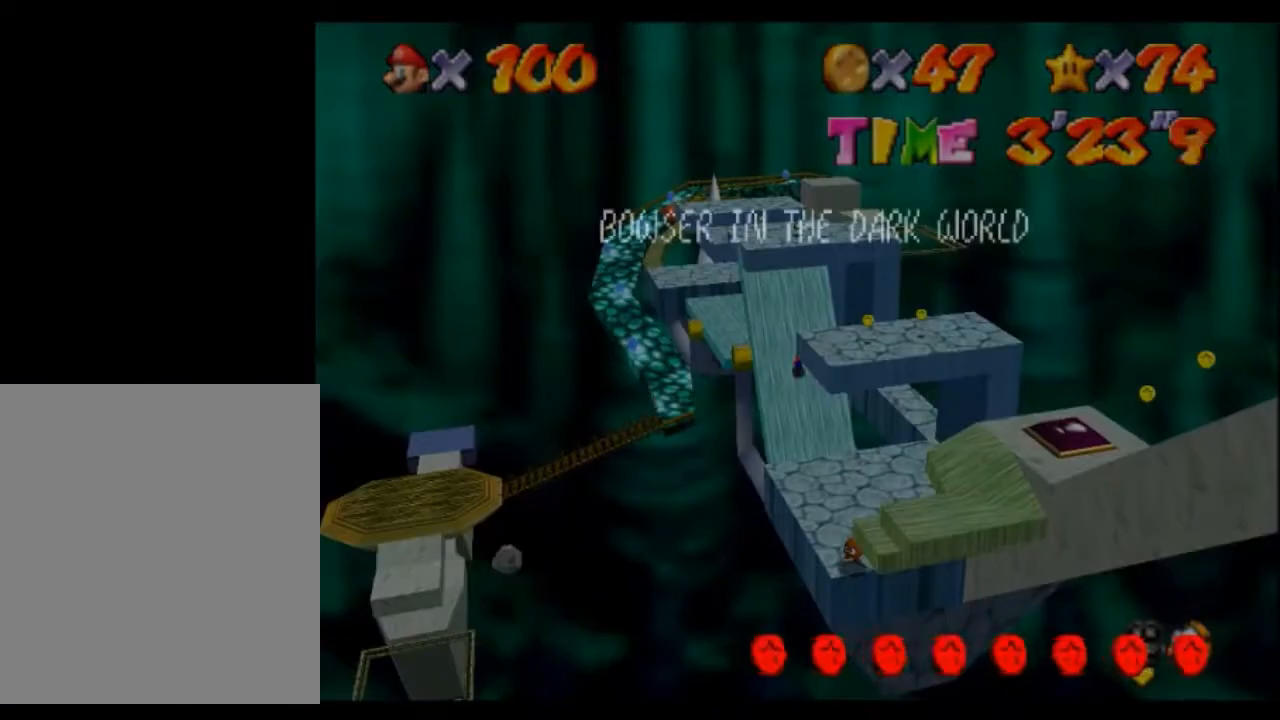
{"buttons": ["A"], "left_stick": "center", "events": [[434, "left_stick", "center"]]}
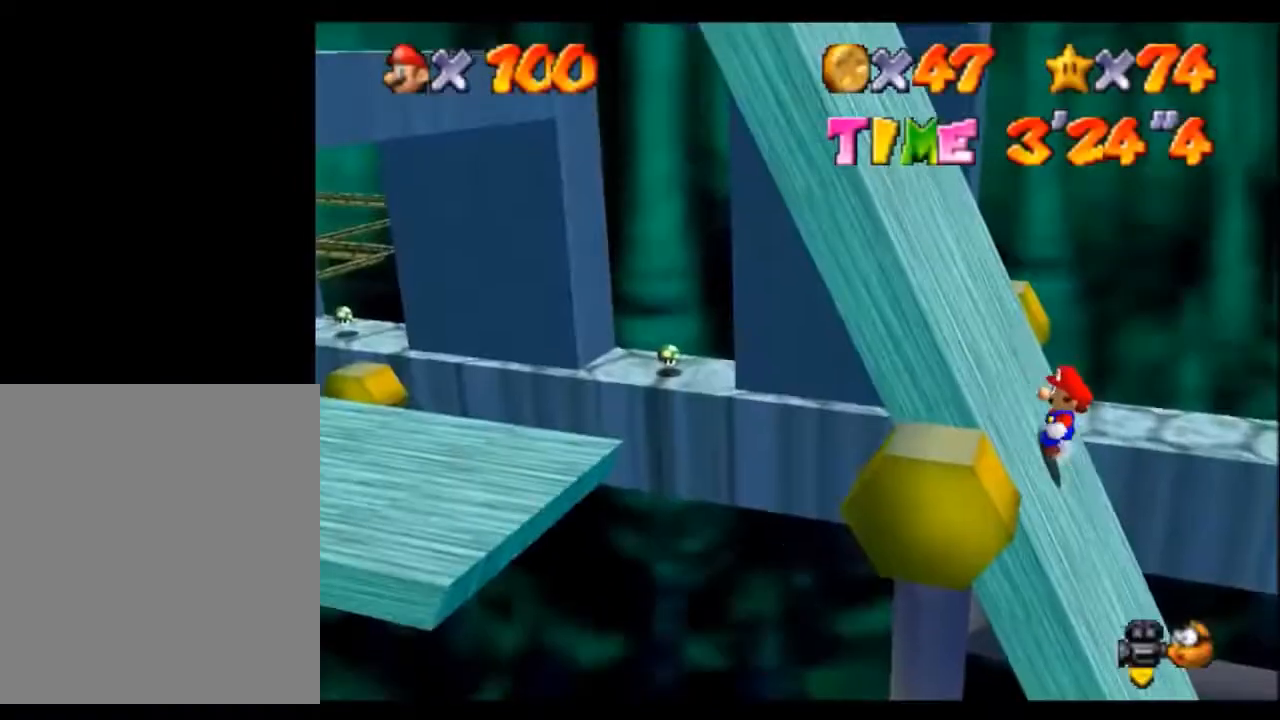
{"buttons": ["A"], "left_stick": "left", "events": [[334, "left_stick", "left"]]}
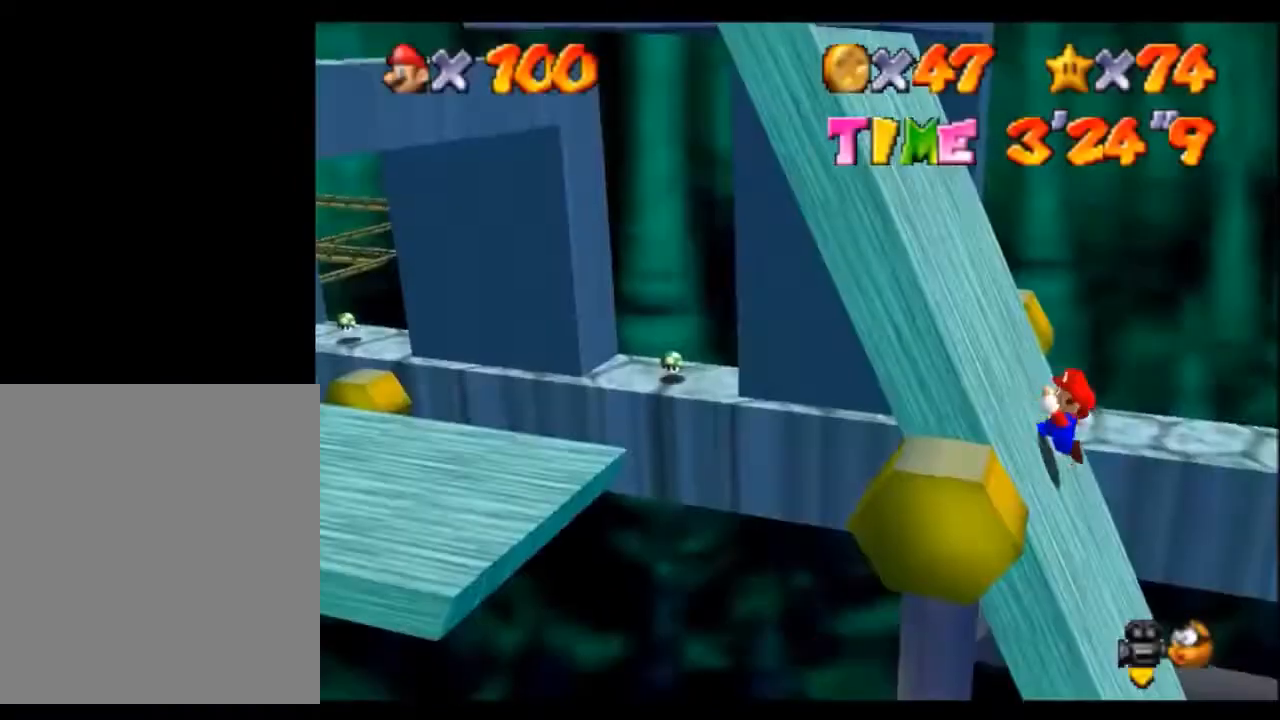
{"buttons": ["A"], "left_stick": "center", "events": [[333, "left_stick", "center"]]}
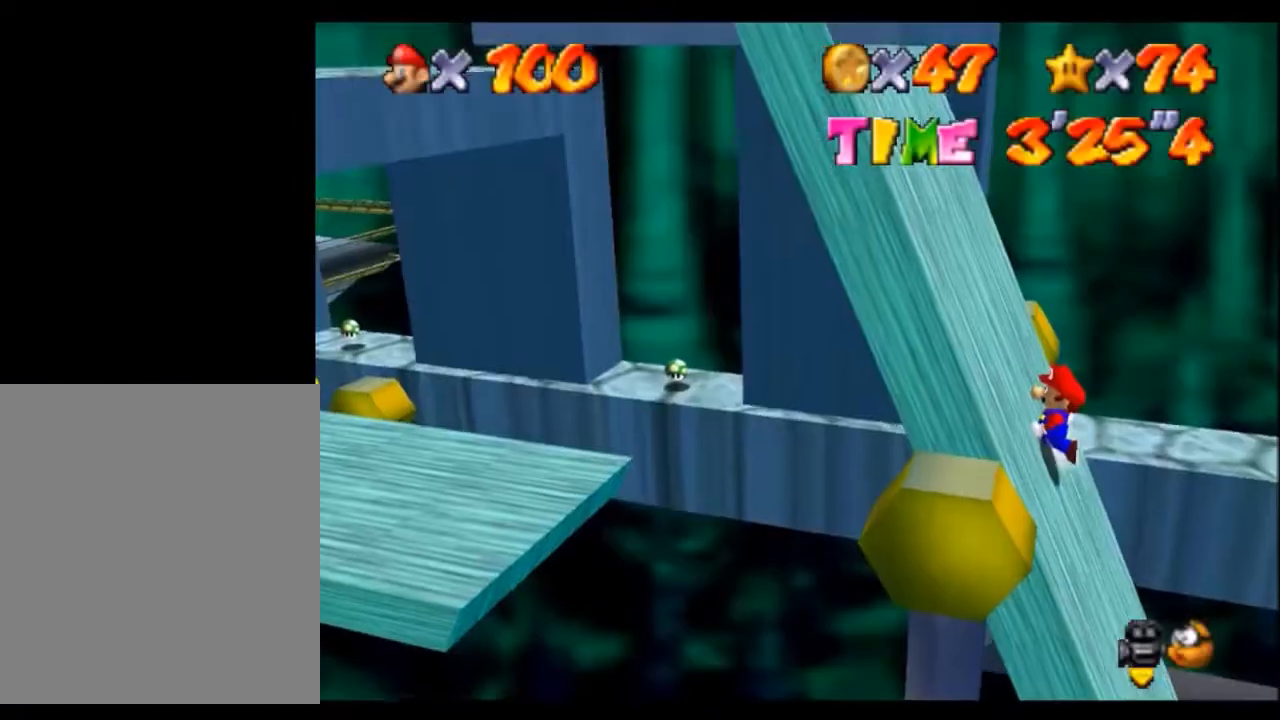
{"buttons": ["A"], "left_stick": "left", "events": [[234, "left_stick", "left"]]}
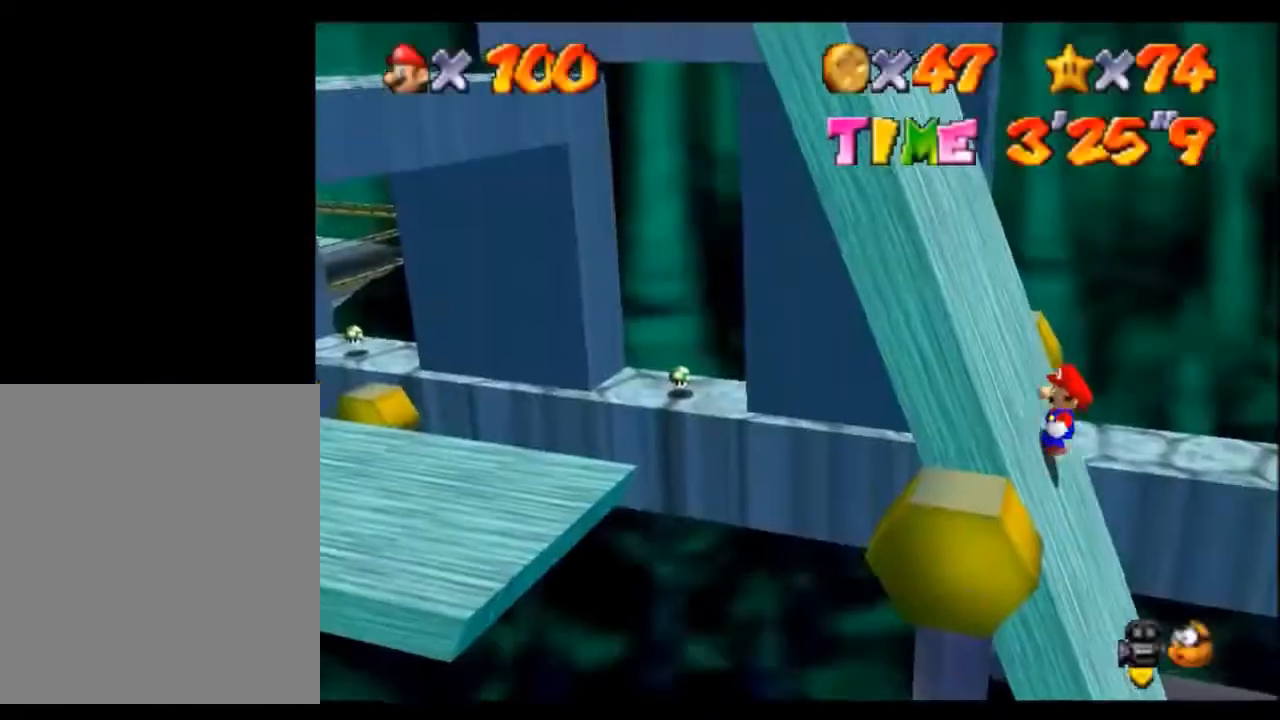
{"buttons": ["A"], "left_stick": "center", "events": [[233, "left_stick", "center"]]}
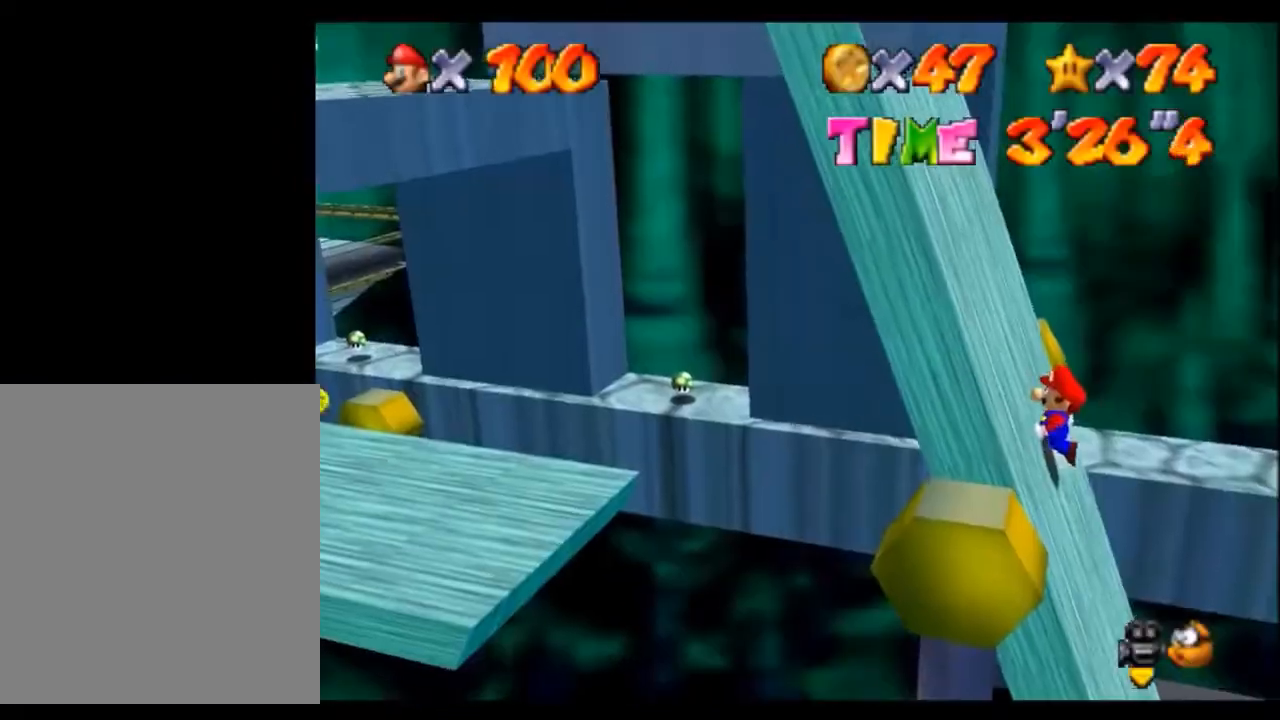
{"buttons": ["A"], "left_stick": "left", "events": [[100, "left_stick", "left"]]}
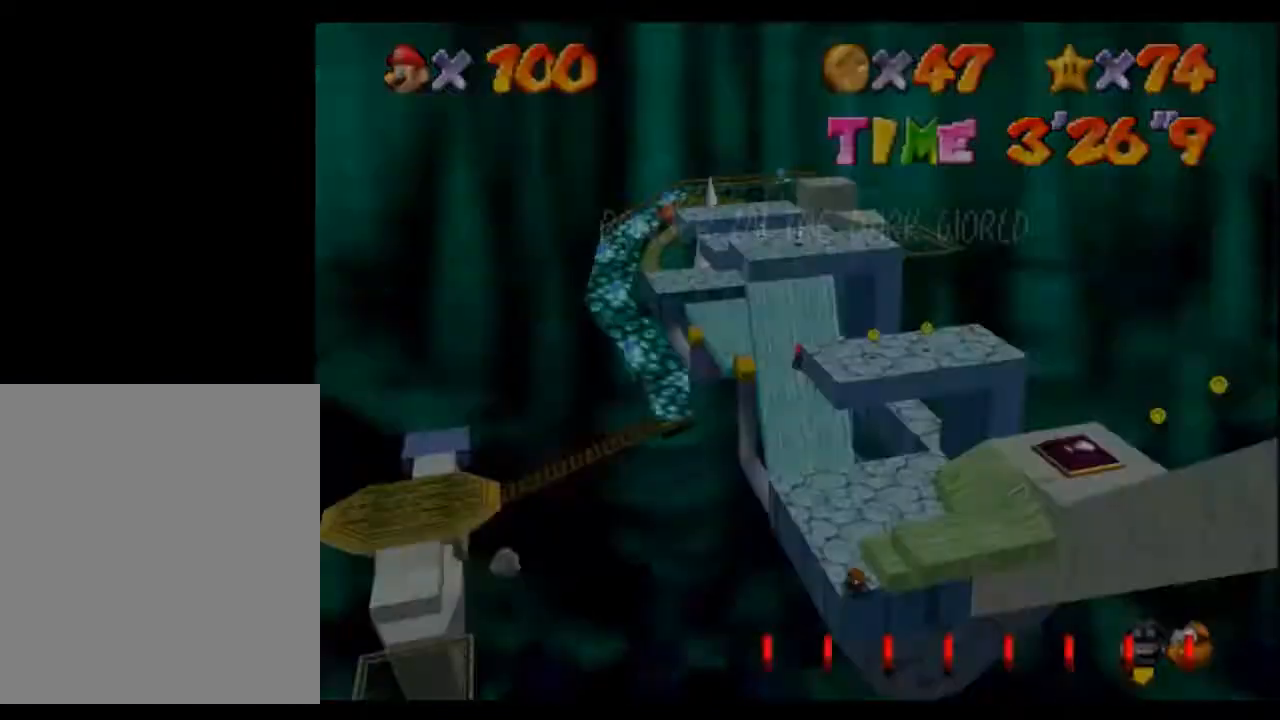
{"buttons": ["A"], "left_stick": "center", "events": [[100, "left_stick", "center"]]}
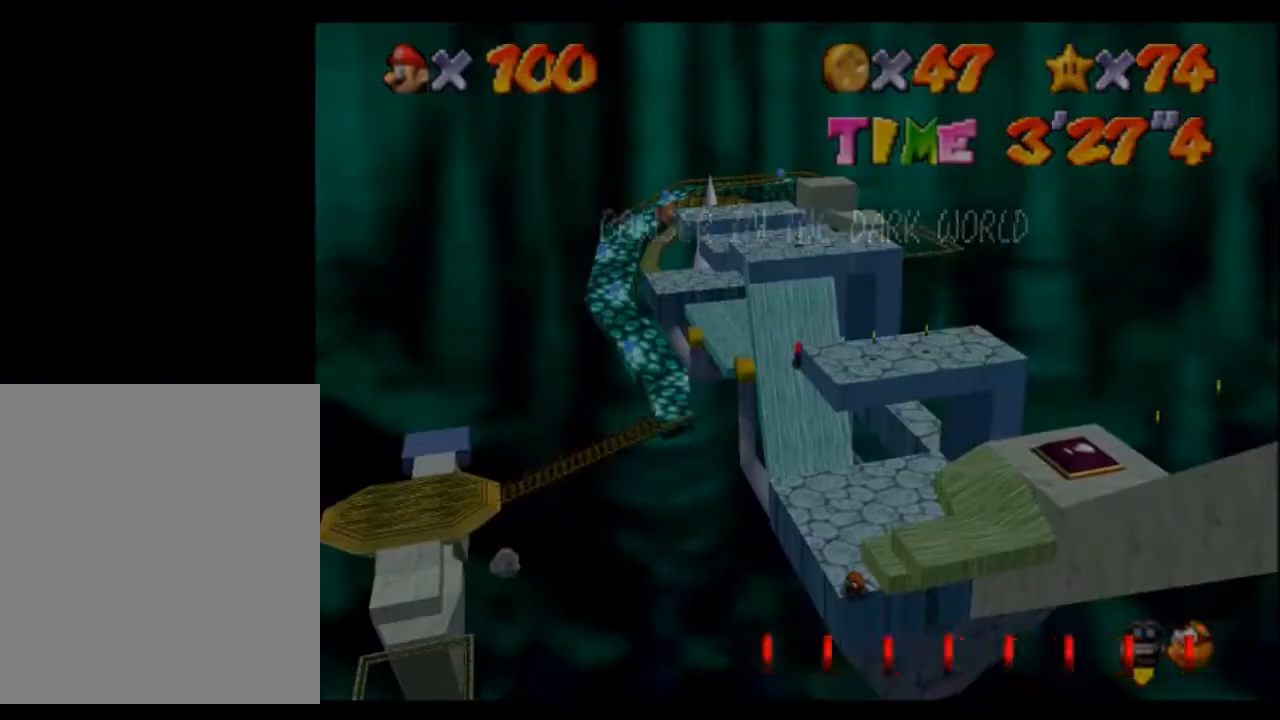
{"buttons": ["A"], "left_stick": "left", "events": [[67, "left_stick", "left"]]}
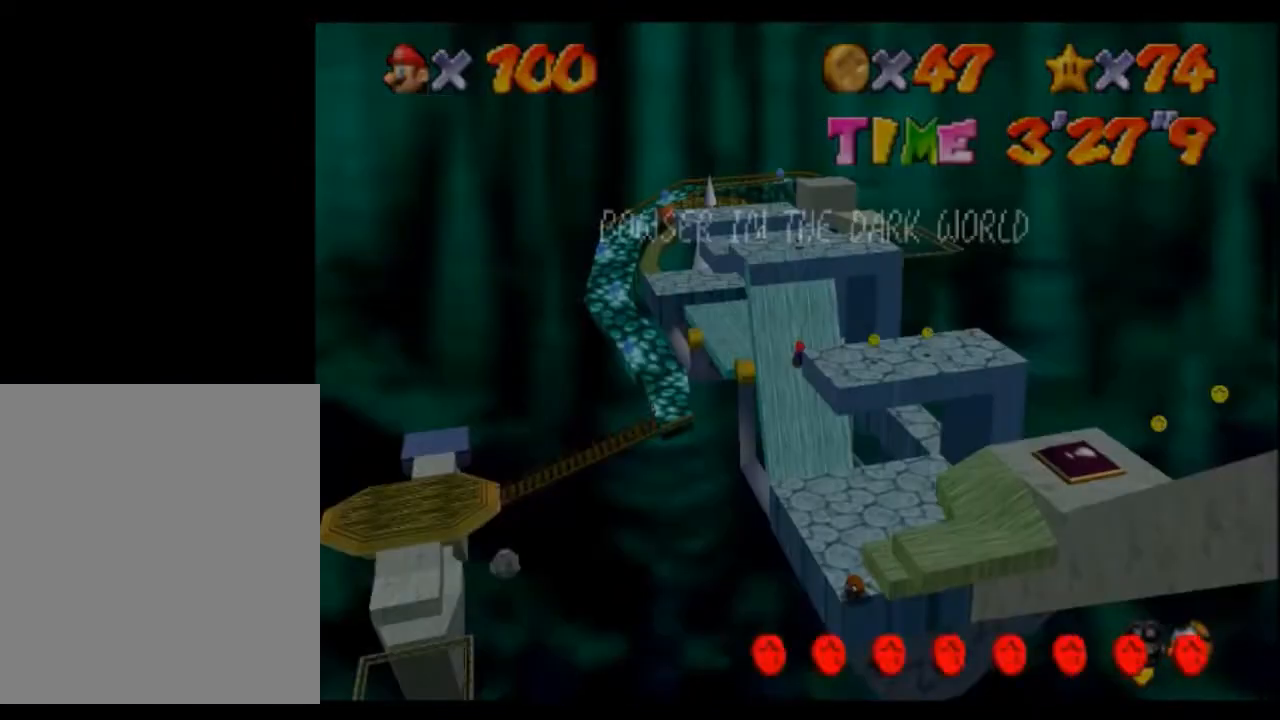
{"buttons": ["A"], "left_stick": "left", "events": [[133, "left_stick", "center"], [434, "left_stick", "left"]]}
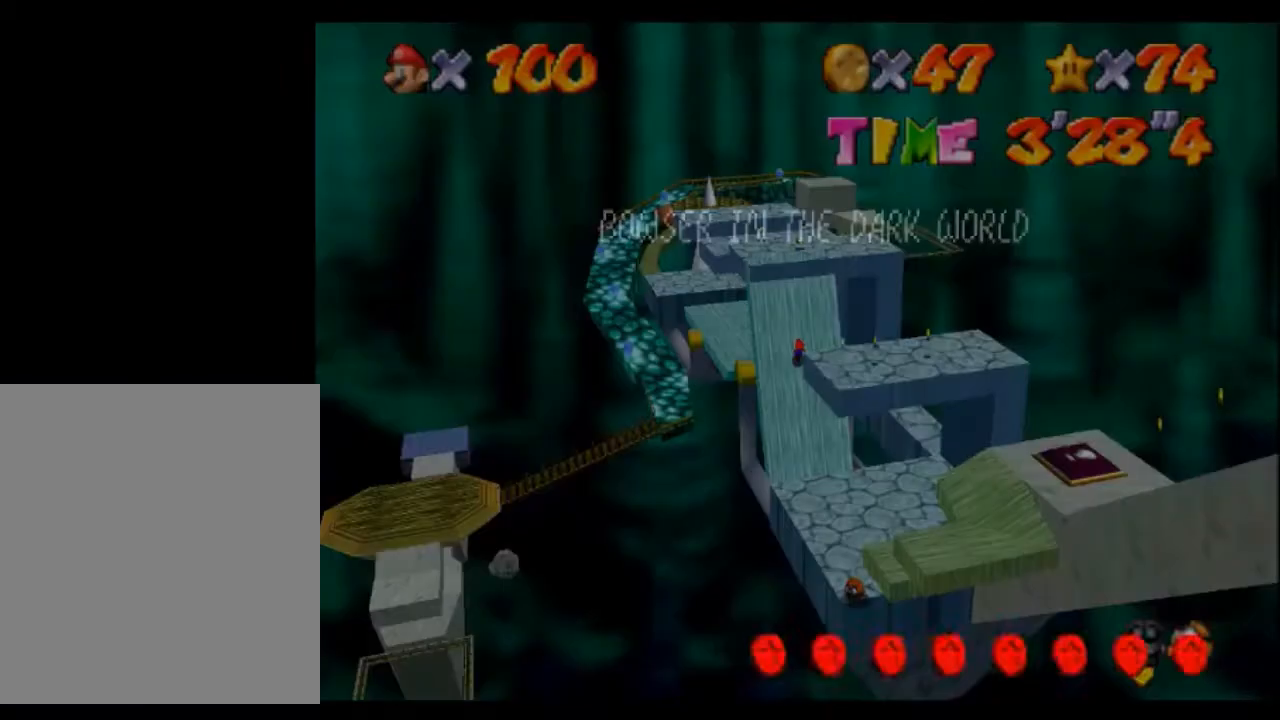
{"buttons": ["A"], "left_stick": "left", "events": []}
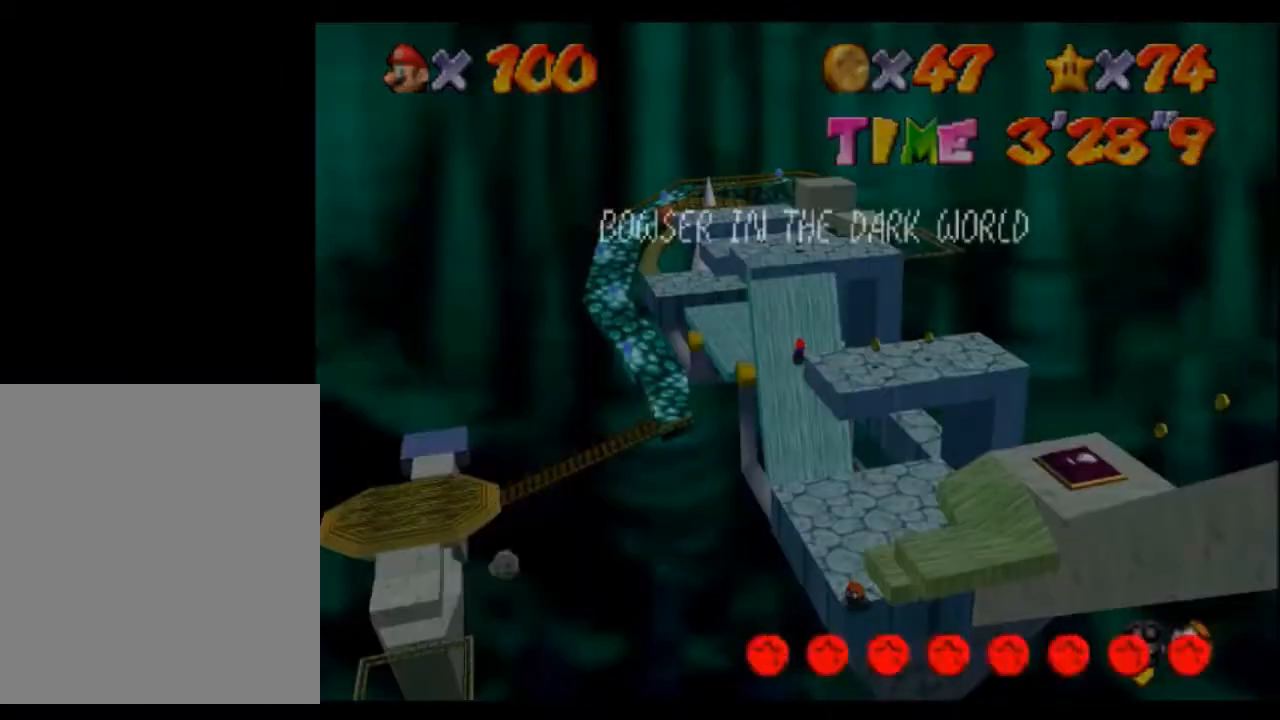
{"buttons": ["A"], "left_stick": "left", "events": [[67, "left_stick", "center"], [400, "left_stick", "left"]]}
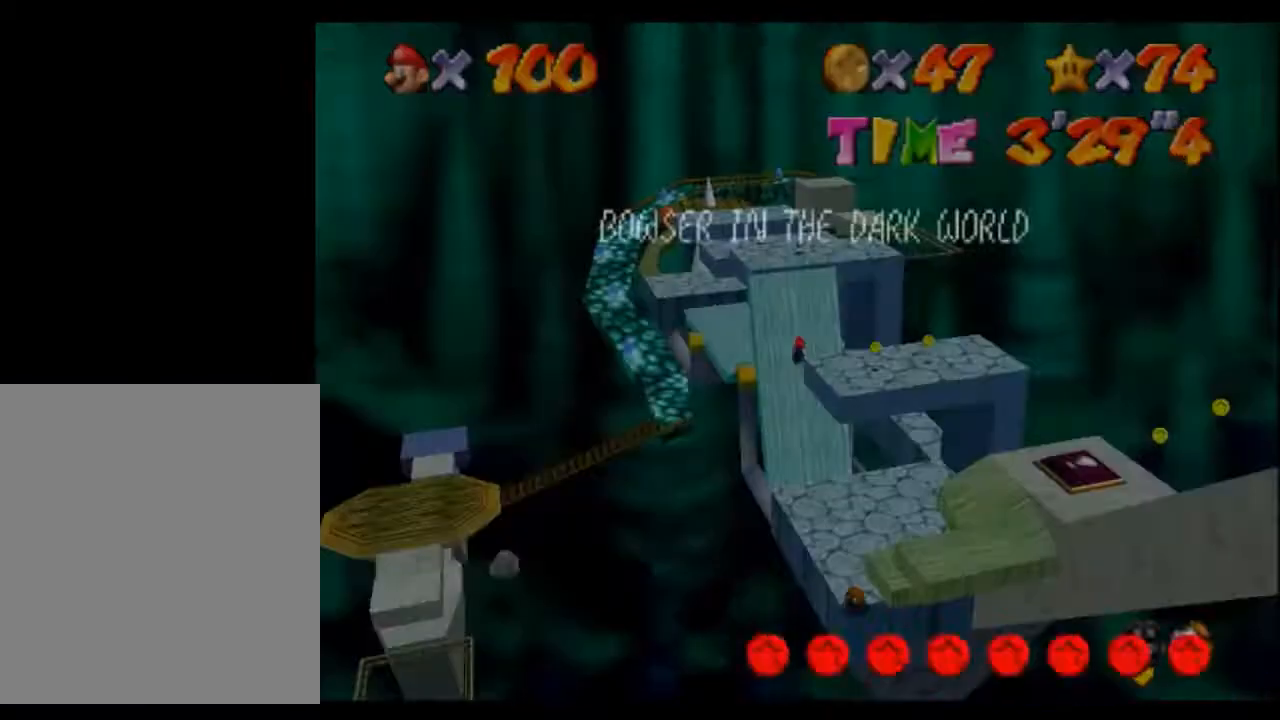
{"buttons": ["A"], "left_stick": "center", "events": [[434, "left_stick", "center"]]}